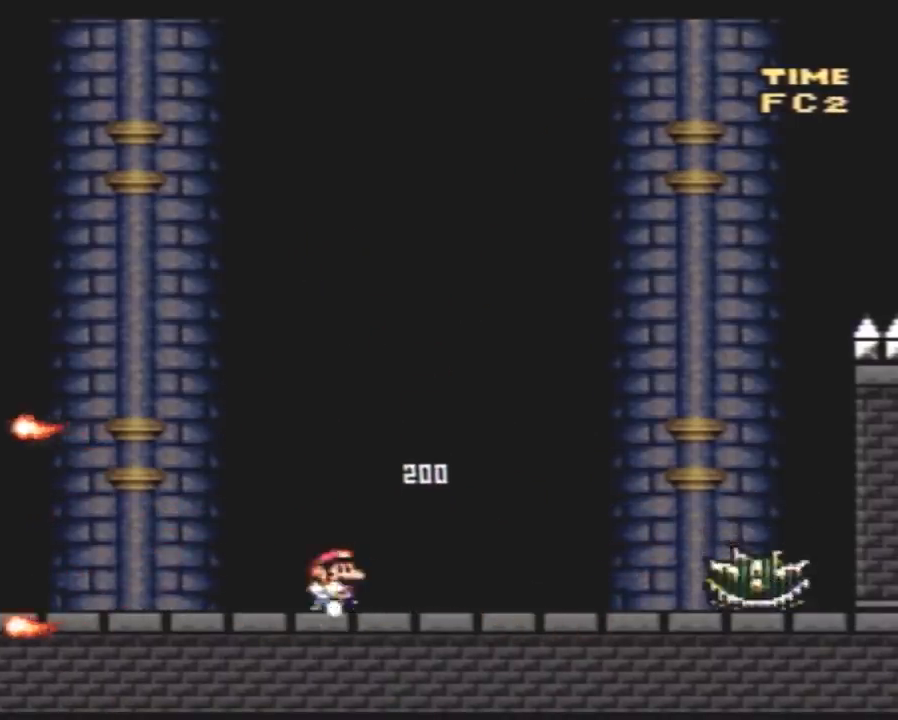
Gameplay with a controller (Nintendo layout); each line is a JSON object with the inputs held at the frame after it. "events" lists button and stick changes between this image and that frame as [ms after this image, input, new state], when the widget could be followed in between. Not read: B L3 R3.
{"buttons": ["Y", "DPAD_RIGHT"], "events": []}
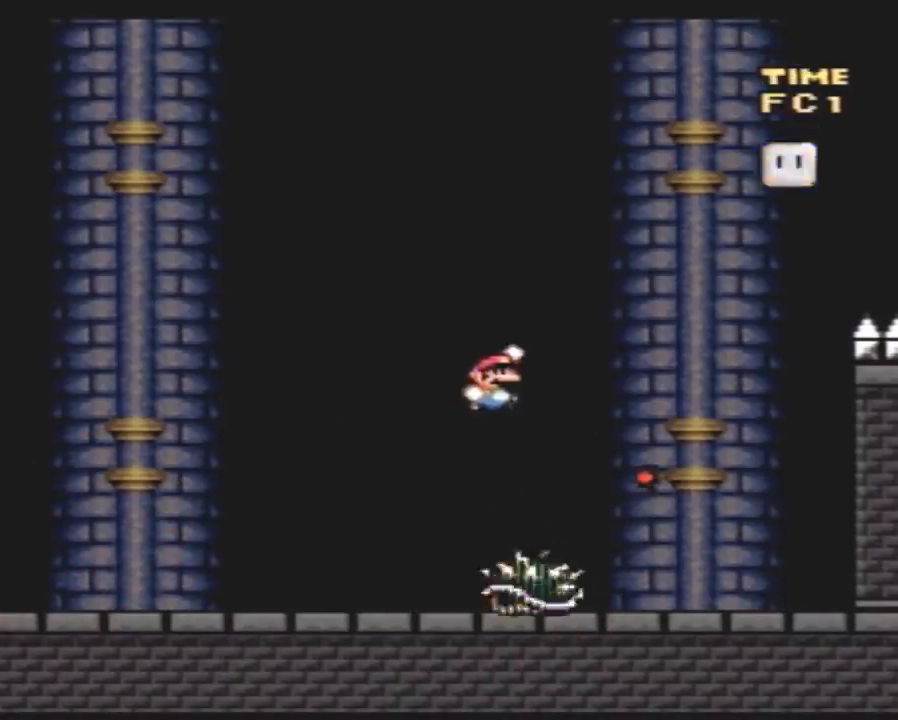
{"buttons": ["Y", "DPAD_RIGHT"], "events": []}
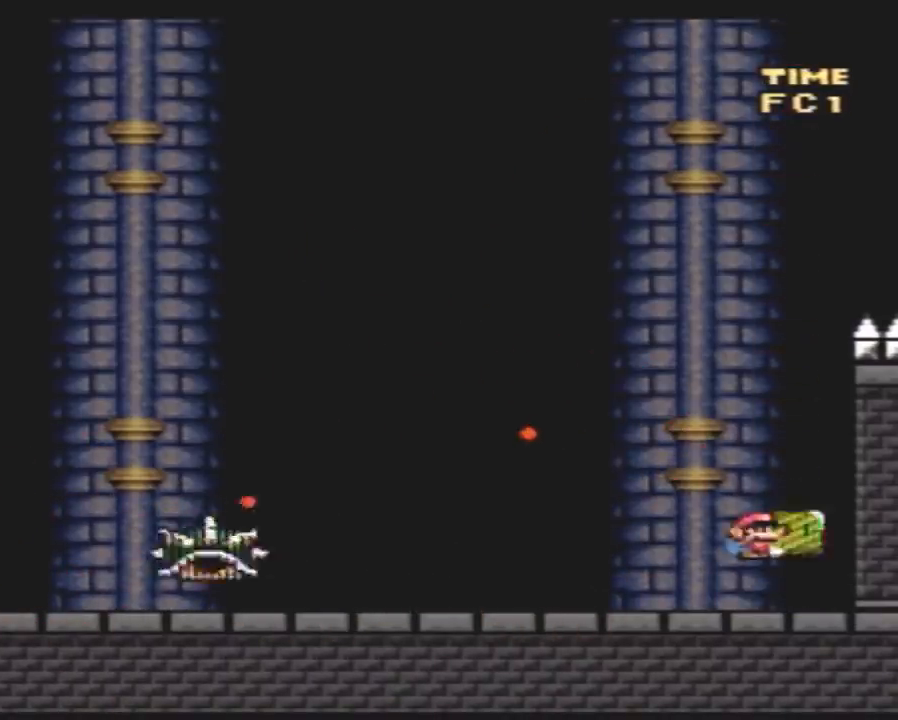
{"buttons": ["Y", "DPAD_LEFT"], "events": [[117, "DPAD_RIGHT", "up"], [183, "DPAD_LEFT", "down"]]}
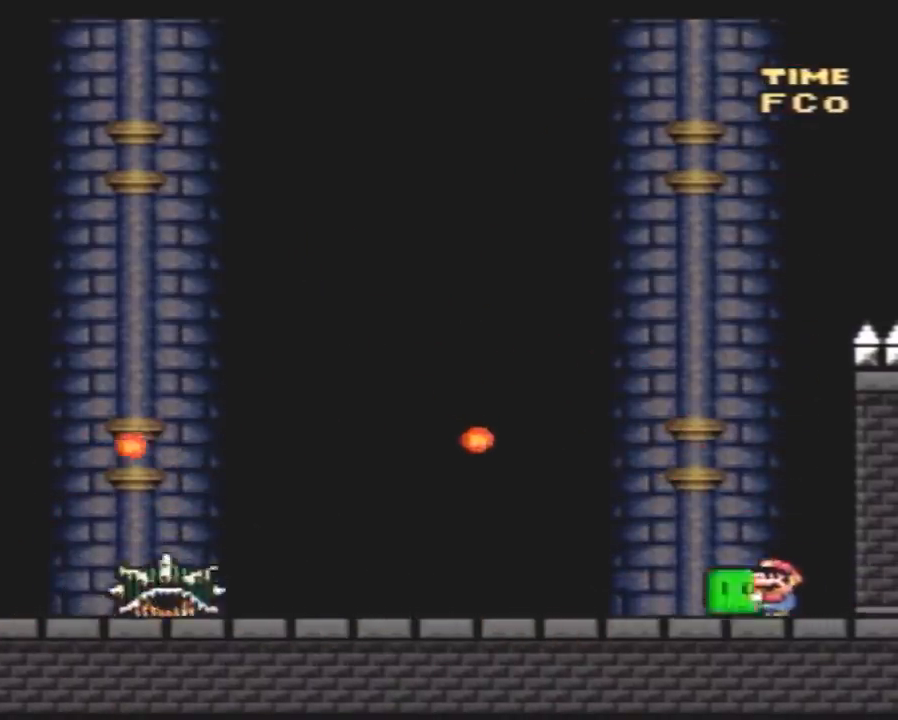
{"buttons": ["Y", "DPAD_UP", "DPAD_LEFT"]}
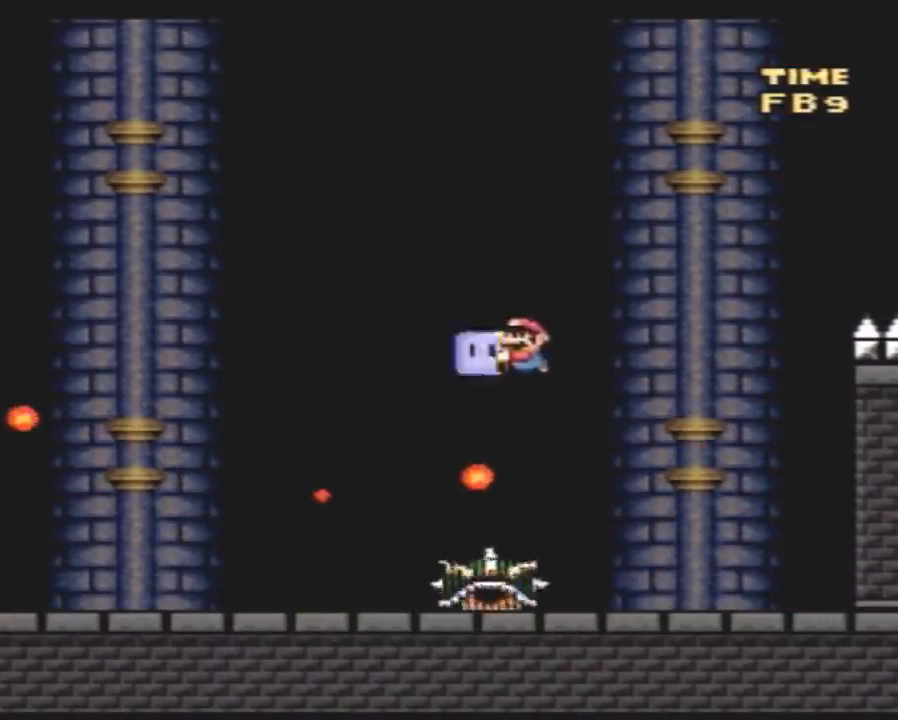
{"buttons": ["Y", "DPAD_RIGHT"]}
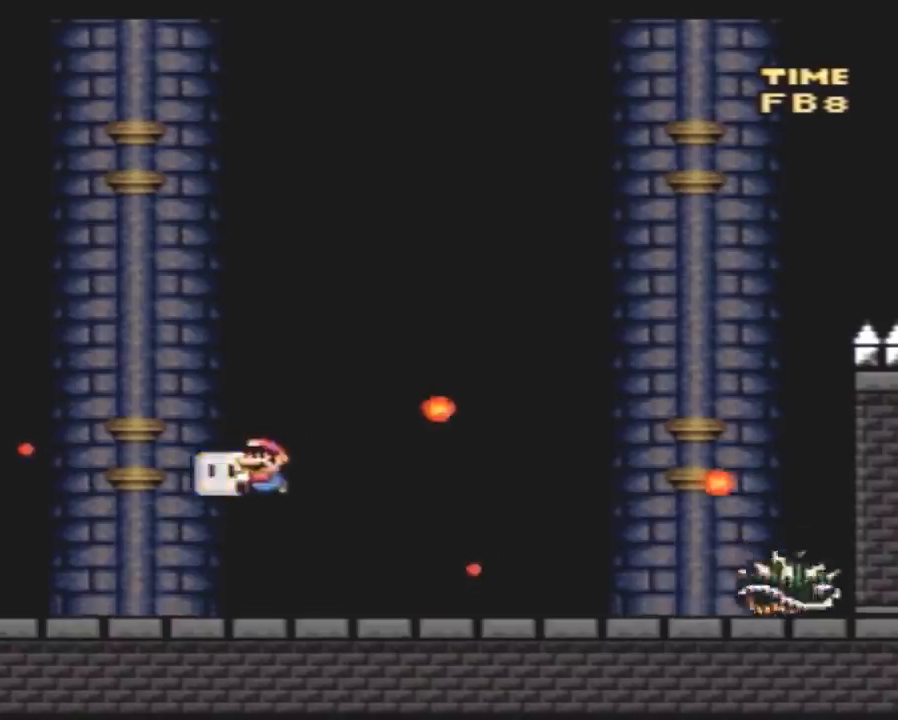
{"buttons": ["Y", "DPAD_LEFT"], "events": [[333, "DPAD_RIGHT", "up"], [367, "DPAD_LEFT", "down"]]}
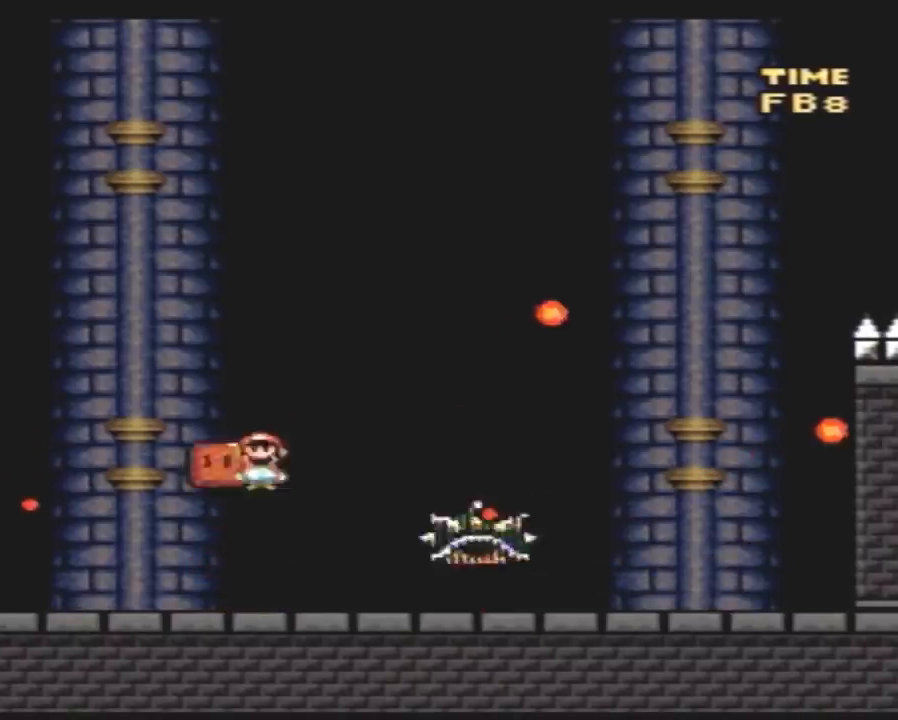
{"buttons": ["Y", "DPAD_RIGHT"], "events": [[417, "DPAD_LEFT", "up"], [450, "DPAD_RIGHT", "down"]]}
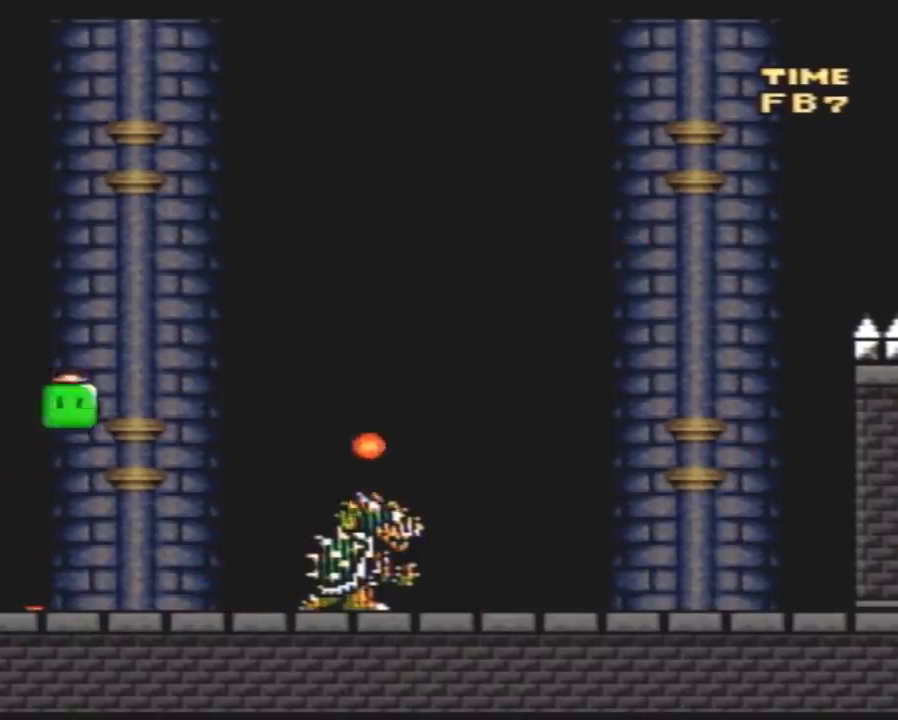
{"buttons": ["Y"], "events": [[17, "Y", "up"], [83, "Y", "down"], [133, "DPAD_RIGHT", "up"], [233, "DPAD_LEFT", "down"], [450, "DPAD_LEFT", "up"]]}
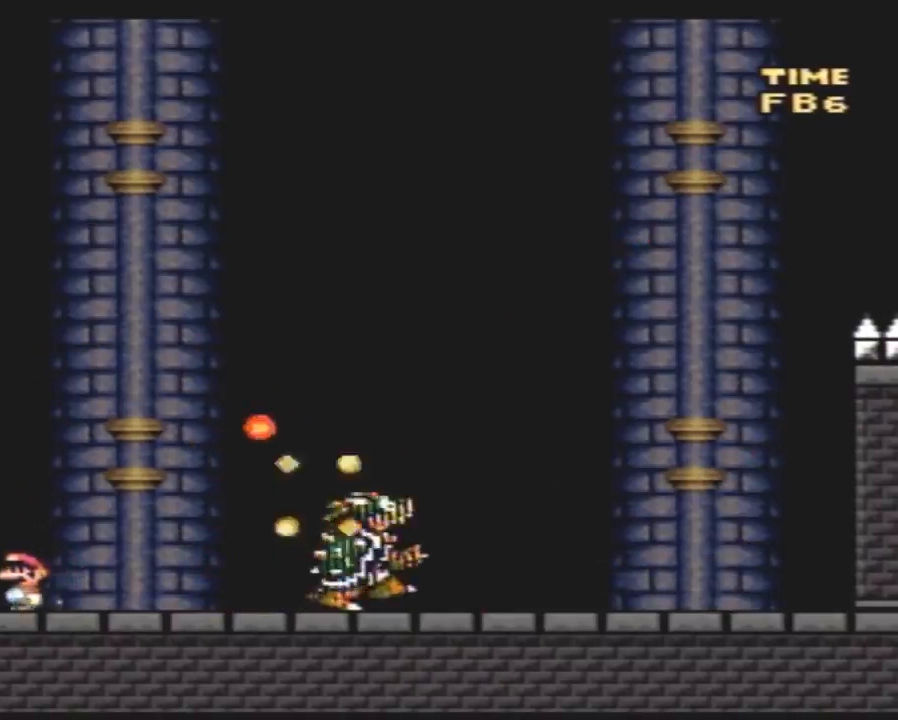
{"buttons": ["Y", "DPAD_RIGHT"], "events": [[50, "DPAD_RIGHT", "down"], [200, "DPAD_RIGHT", "up"], [483, "DPAD_RIGHT", "down"]]}
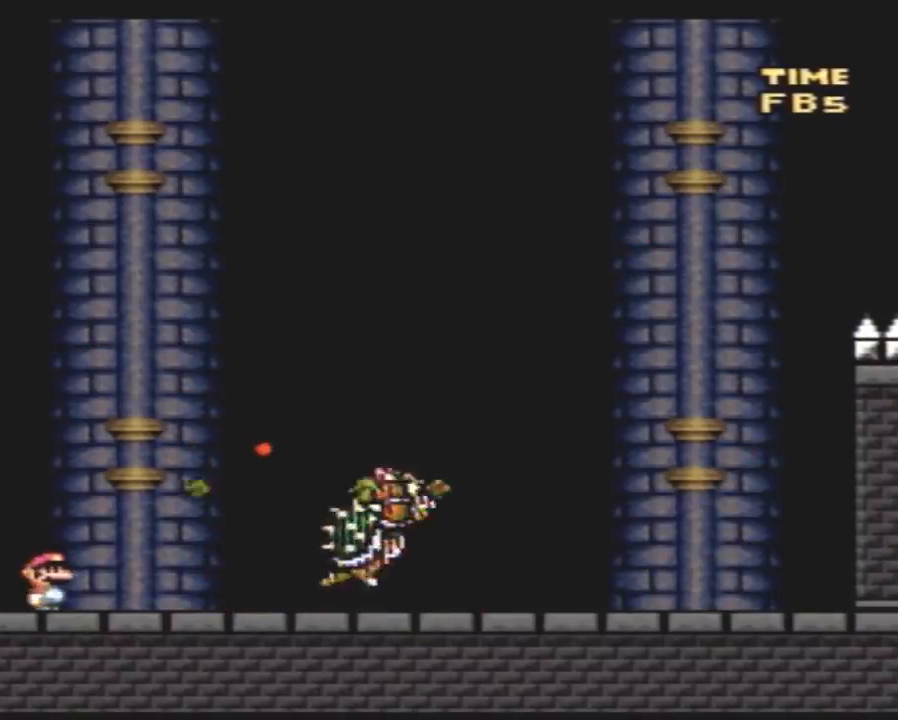
{"buttons": ["Y"], "events": [[267, "DPAD_RIGHT", "up"], [283, "DPAD_LEFT", "down"], [467, "DPAD_LEFT", "up"]]}
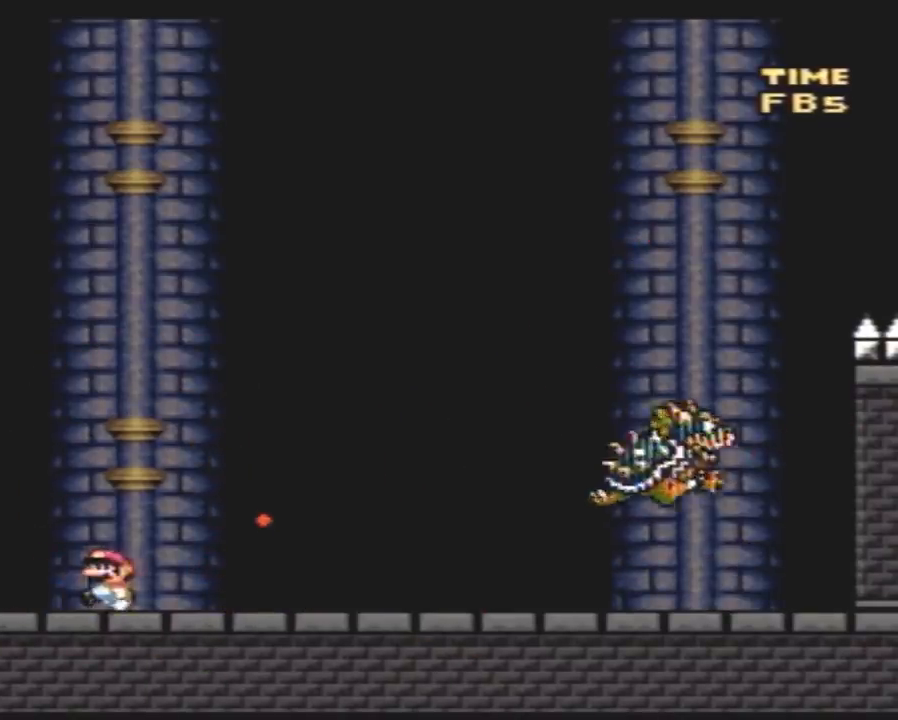
{"buttons": ["Y"], "events": [[33, "DPAD_RIGHT", "down"], [150, "DPAD_RIGHT", "up"]]}
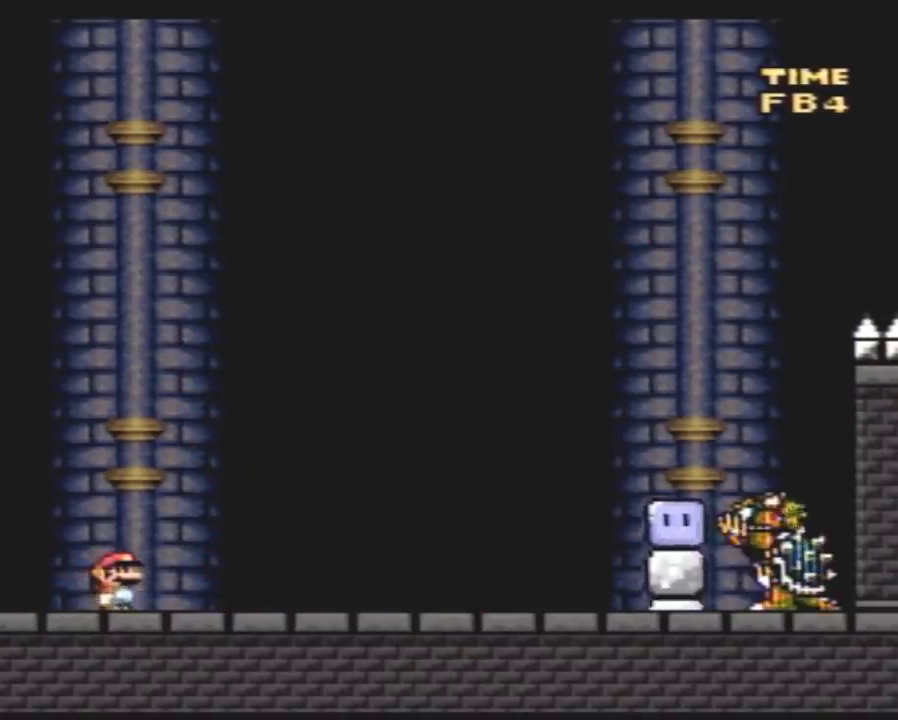
{"buttons": ["Y", "DPAD_RIGHT"], "events": [[33, "DPAD_RIGHT", "down"]]}
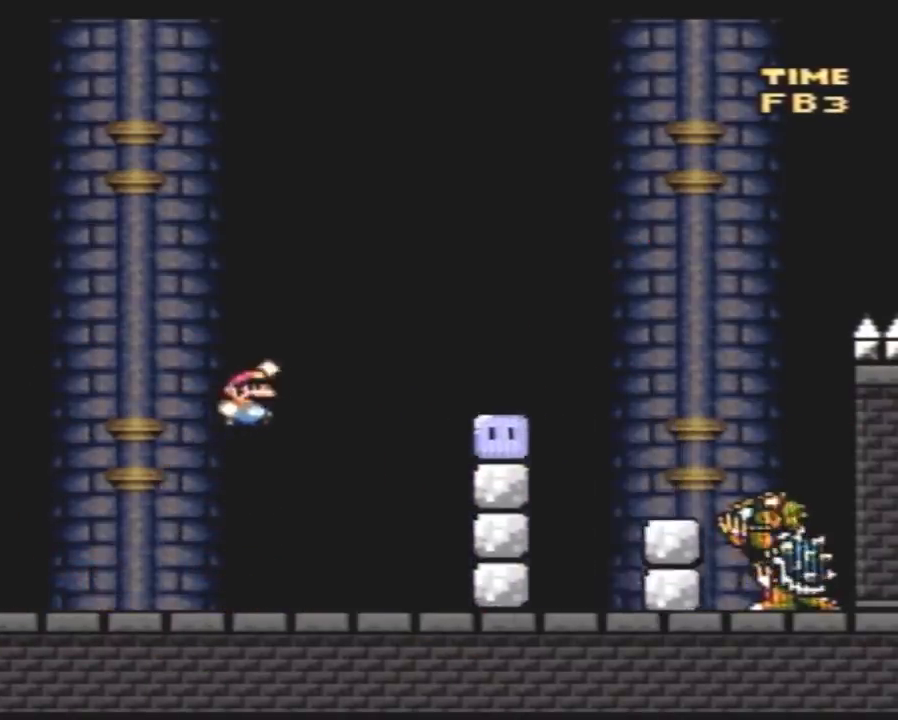
{"buttons": ["Y", "DPAD_RIGHT"], "events": [[100, "Y", "up"], [217, "Y", "down"], [283, "Y", "up"], [350, "Y", "down"]]}
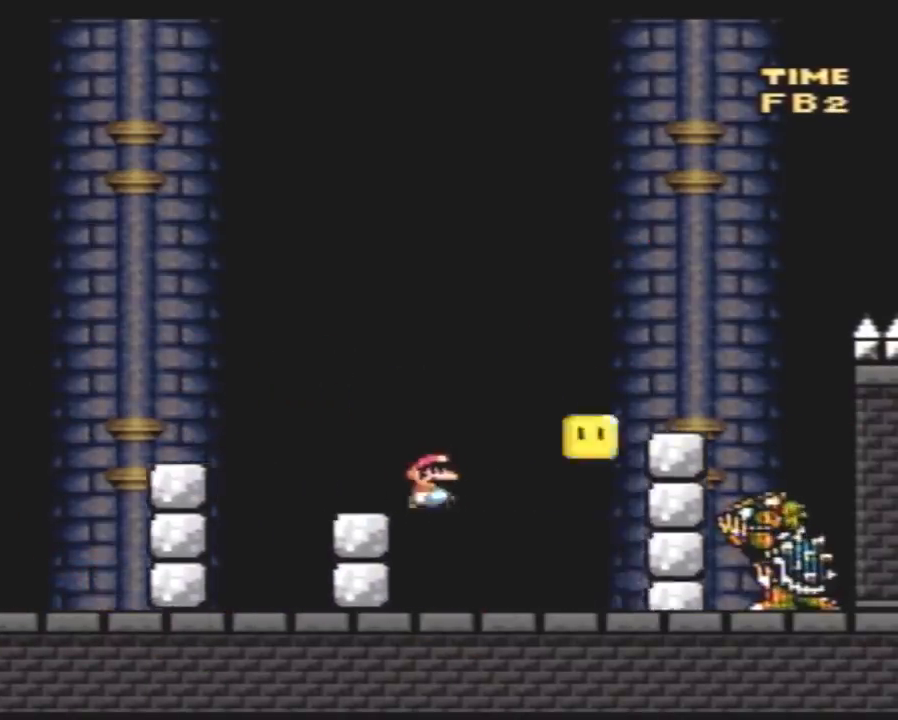
{"buttons": ["Y", "DPAD_RIGHT"], "events": [[67, "DPAD_RIGHT", "up"], [117, "DPAD_LEFT", "down"], [400, "DPAD_LEFT", "up"], [450, "DPAD_RIGHT", "down"]]}
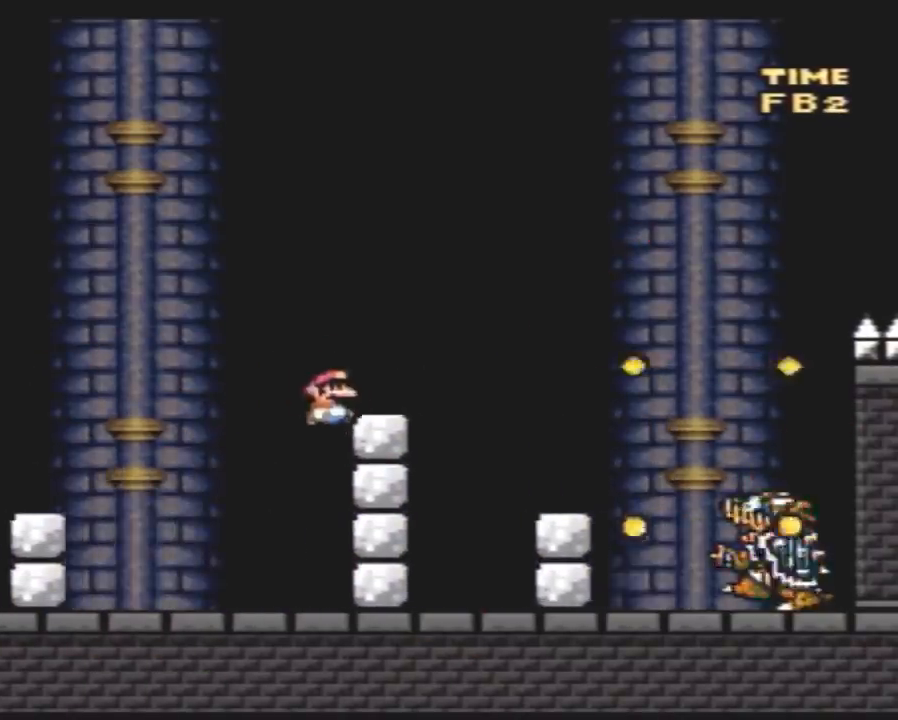
{"buttons": ["Y", "DPAD_LEFT"], "events": [[383, "DPAD_LEFT", "down"], [383, "DPAD_RIGHT", "up"]]}
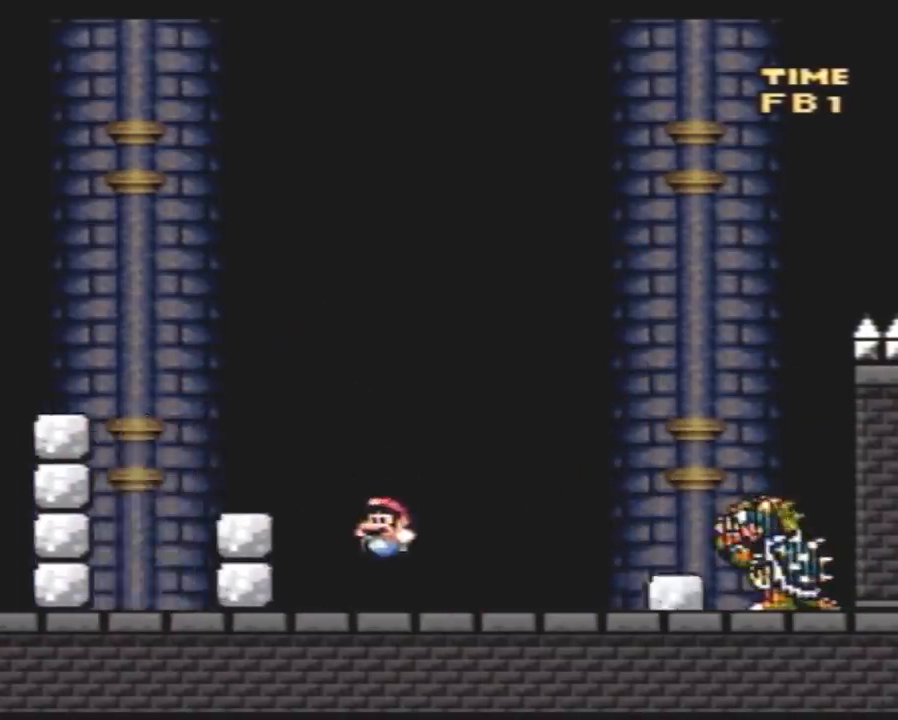
{"buttons": ["Y"], "events": [[217, "DPAD_LEFT", "up"], [217, "DPAD_RIGHT", "down"], [367, "DPAD_RIGHT", "up"]]}
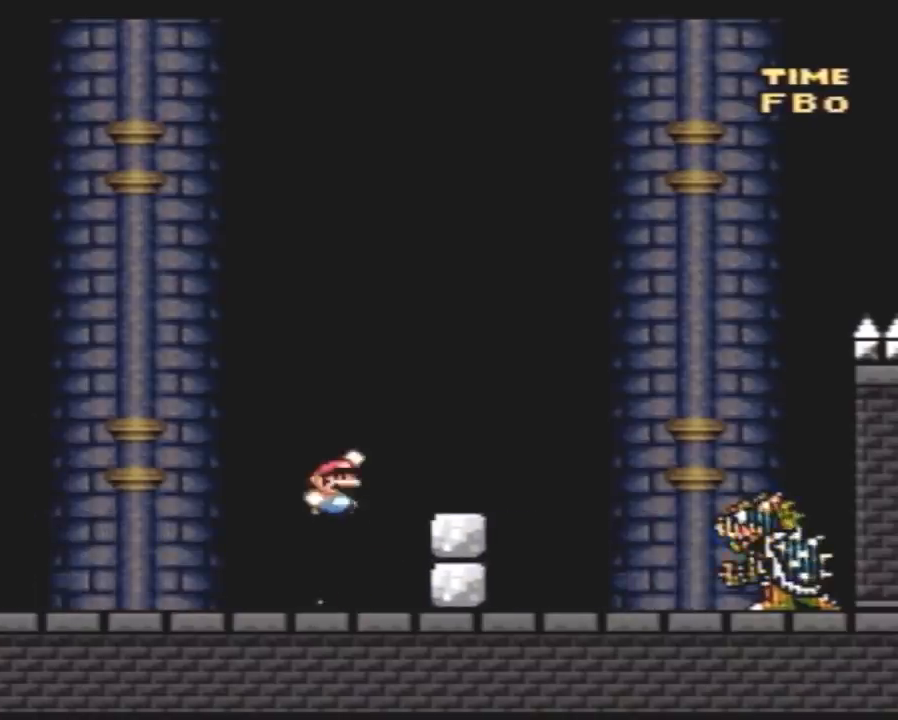
{"buttons": ["Y", "DPAD_RIGHT"], "events": [[33, "DPAD_RIGHT", "down"], [117, "DPAD_RIGHT", "up"], [150, "DPAD_LEFT", "down"], [317, "DPAD_LEFT", "up"], [350, "DPAD_RIGHT", "down"]]}
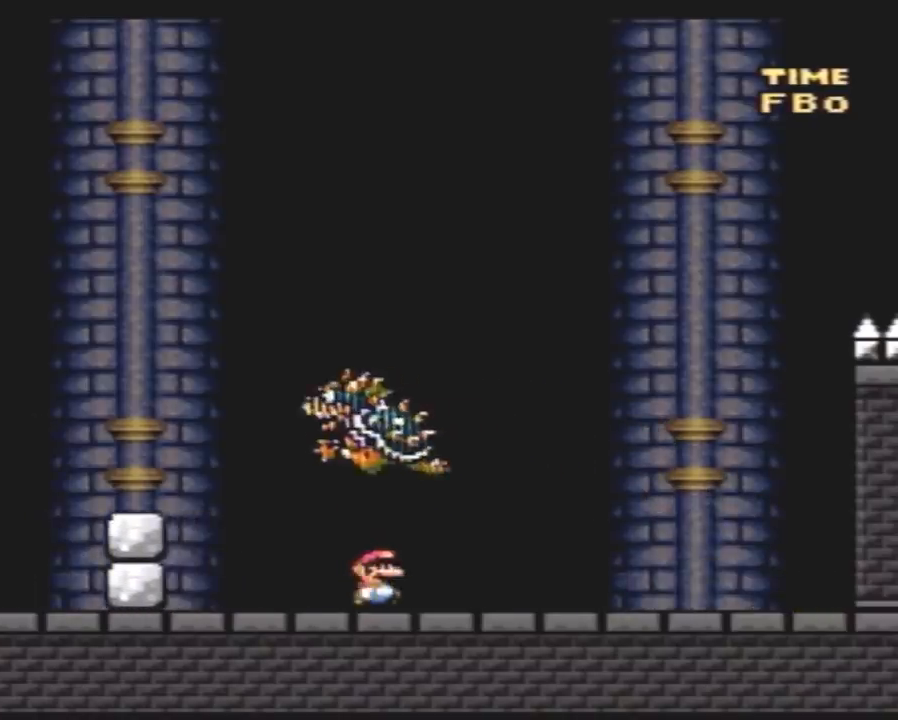
{"buttons": ["Y"], "events": [[500, "DPAD_RIGHT", "up"]]}
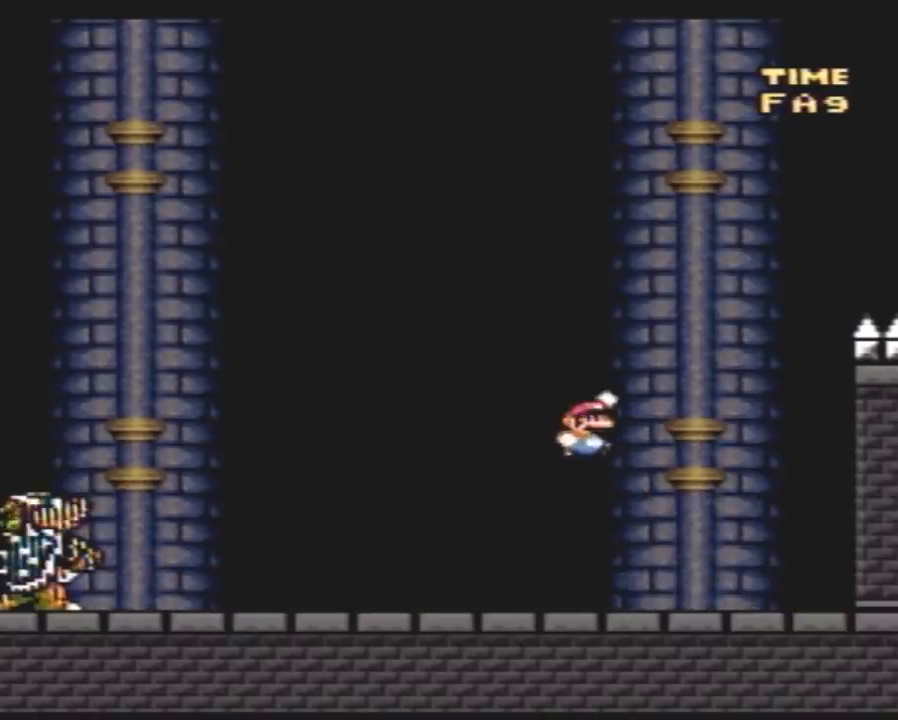
{"buttons": ["Y", "DPAD_RIGHT"], "events": [[33, "DPAD_LEFT", "down"], [333, "DPAD_LEFT", "up"], [333, "DPAD_RIGHT", "down"]]}
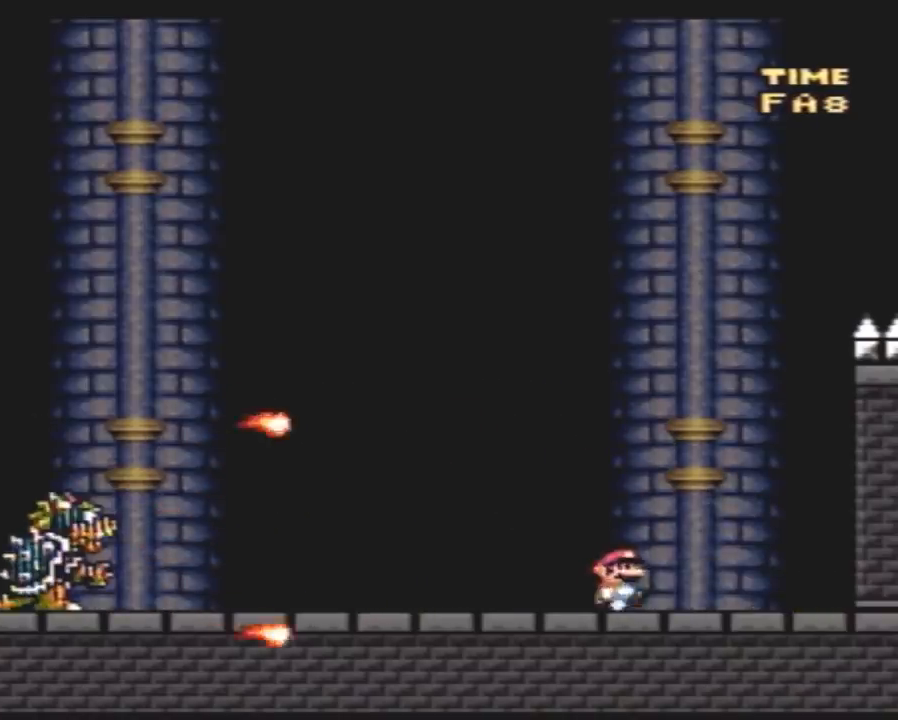
{"buttons": ["Y", "DPAD_LEFT"], "events": [[317, "DPAD_LEFT", "down"], [317, "DPAD_RIGHT", "up"]]}
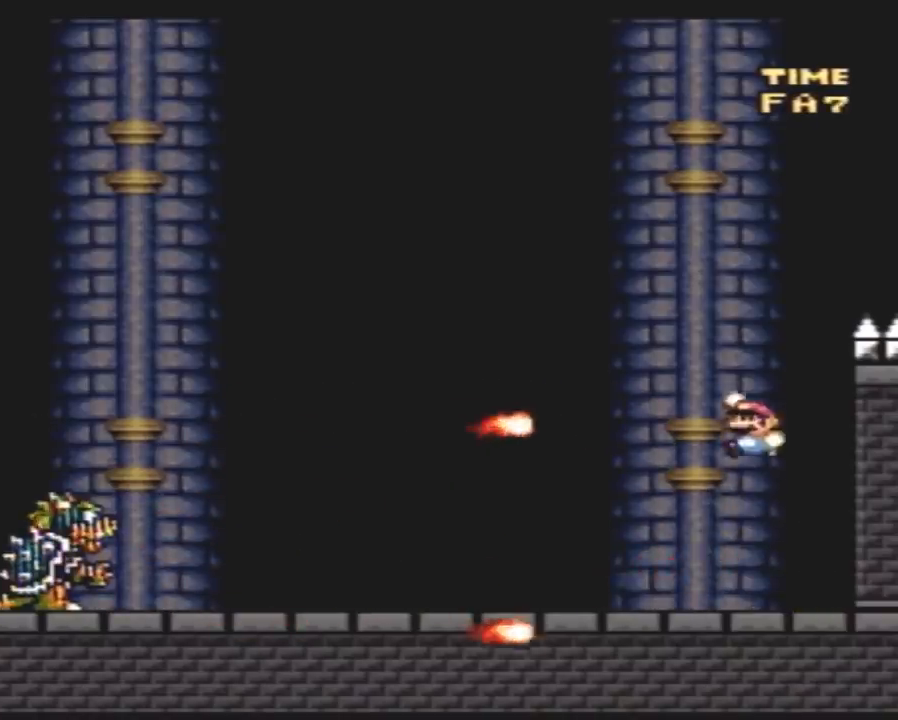
{"buttons": ["Y", "DPAD_RIGHT"], "events": [[350, "DPAD_LEFT", "up"], [383, "DPAD_RIGHT", "down"]]}
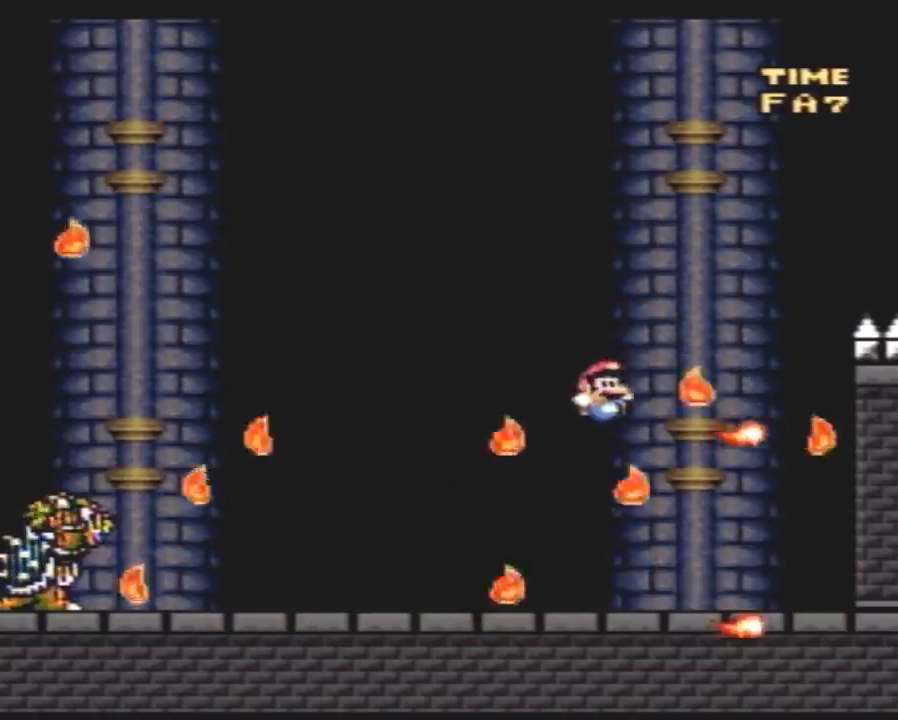
{"buttons": ["Y", "DPAD_LEFT"], "events": [[250, "DPAD_RIGHT", "up"], [283, "DPAD_LEFT", "down"]]}
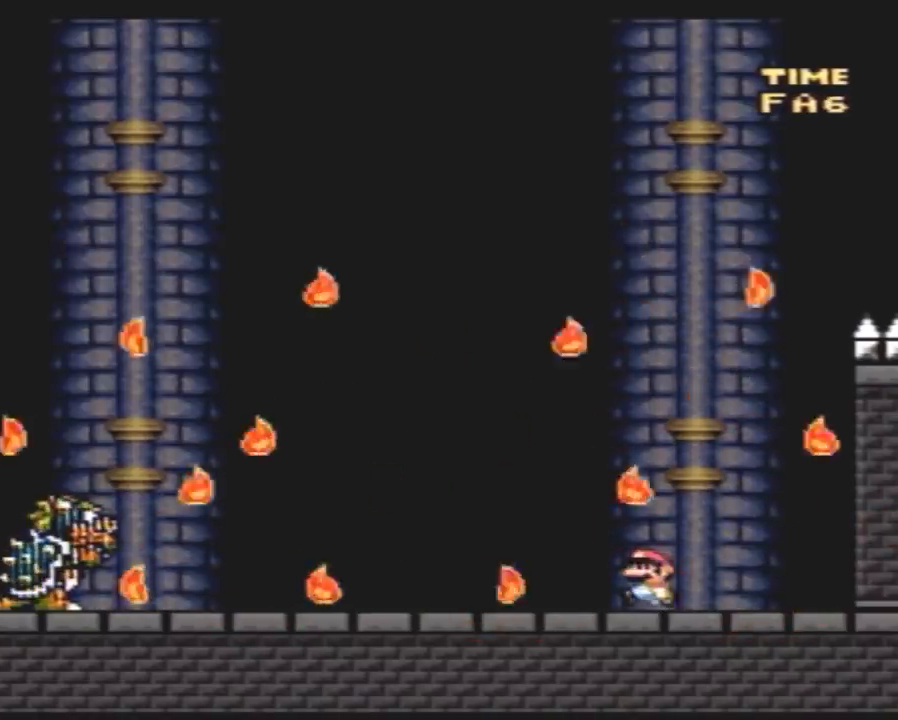
{"buttons": ["Y"], "events": [[117, "DPAD_LEFT", "up"], [117, "DPAD_RIGHT", "down"], [233, "DPAD_RIGHT", "up"], [333, "DPAD_LEFT", "down"], [417, "DPAD_LEFT", "up"]]}
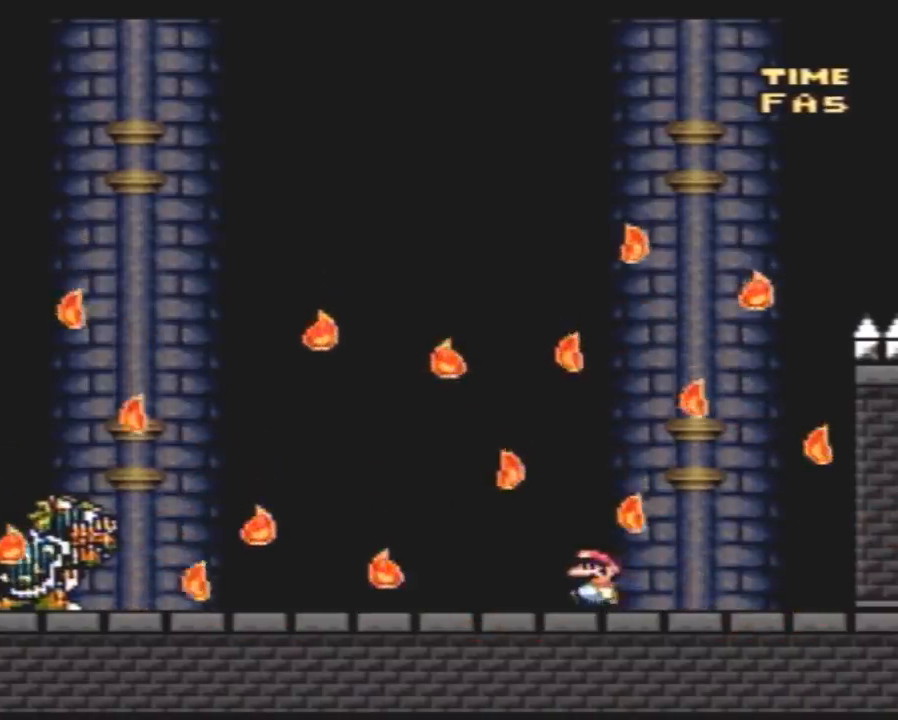
{"buttons": ["Y", "DPAD_LEFT"], "events": [[50, "DPAD_LEFT", "down"], [133, "DPAD_LEFT", "up"], [200, "DPAD_RIGHT", "down"], [483, "DPAD_LEFT", "down"], [483, "DPAD_RIGHT", "up"]]}
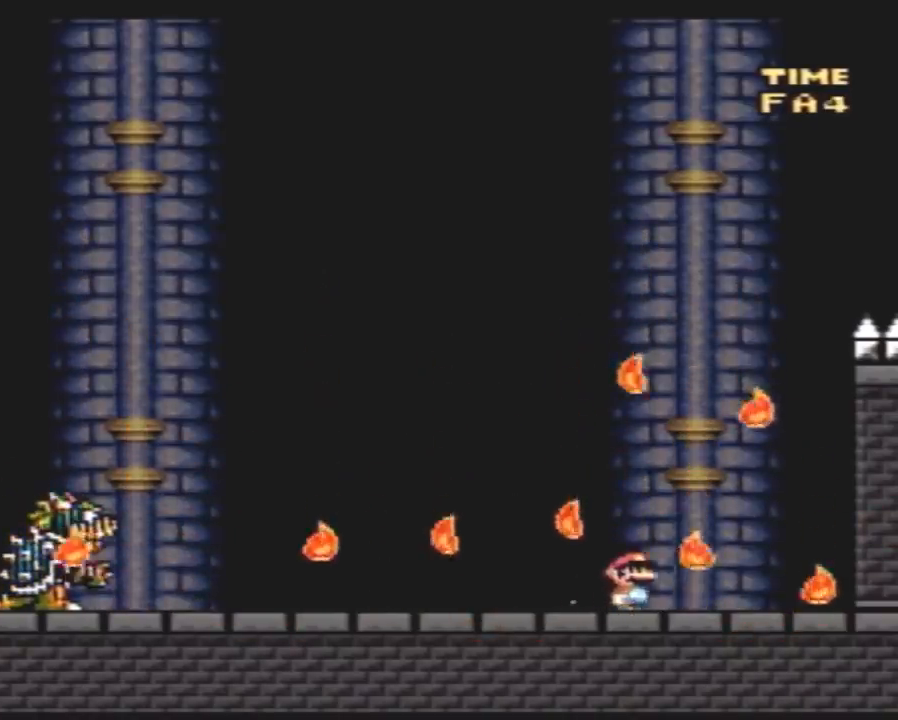
{"buttons": ["Y", "DPAD_UP", "DPAD_LEFT"]}
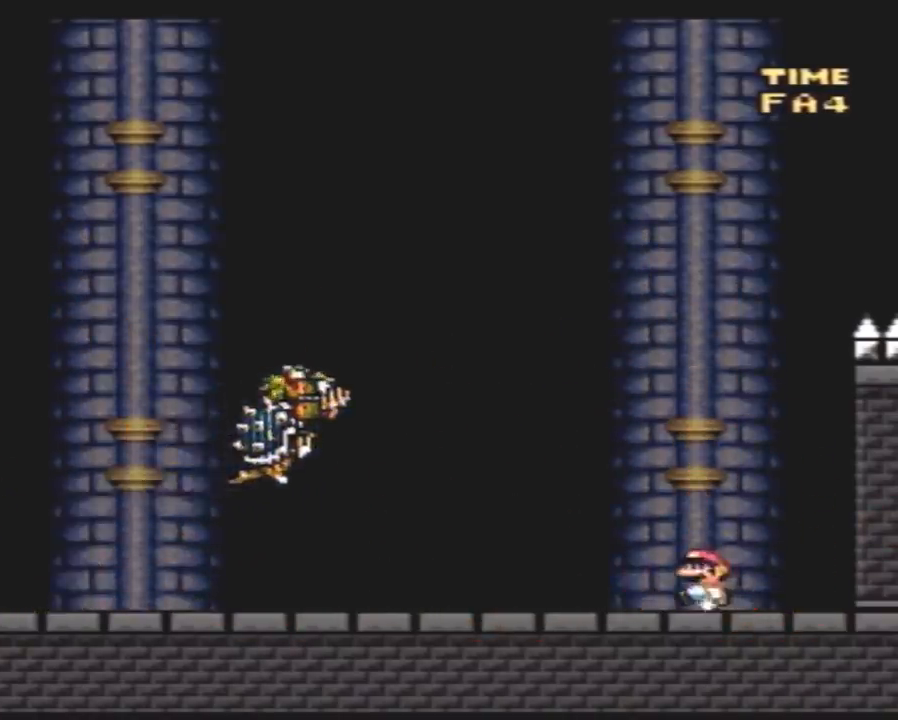
{"buttons": ["Y", "DPAD_LEFT"]}
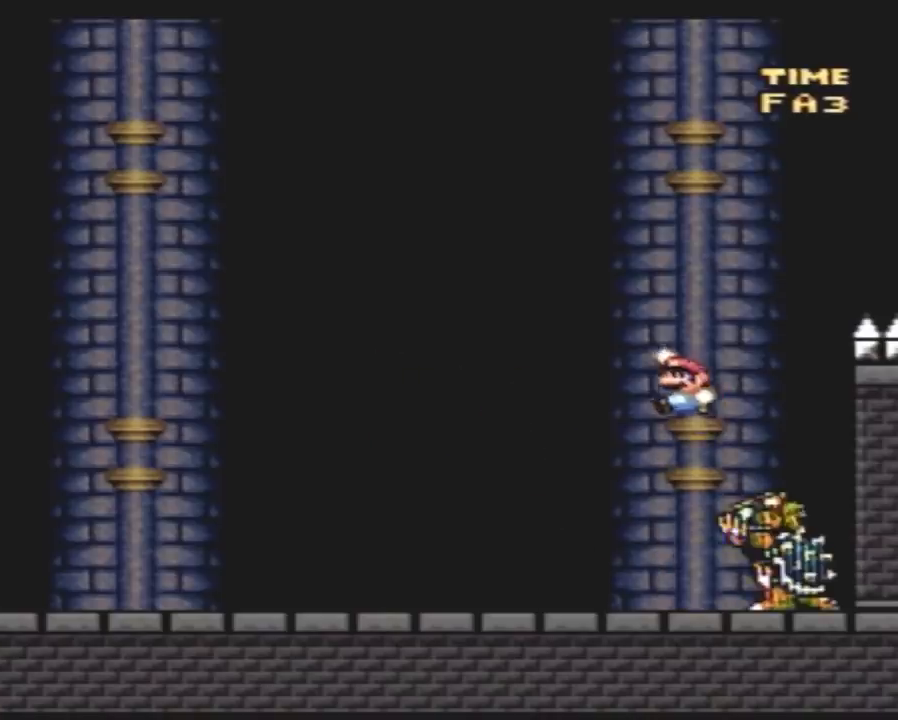
{"buttons": ["Y", "DPAD_LEFT"], "events": []}
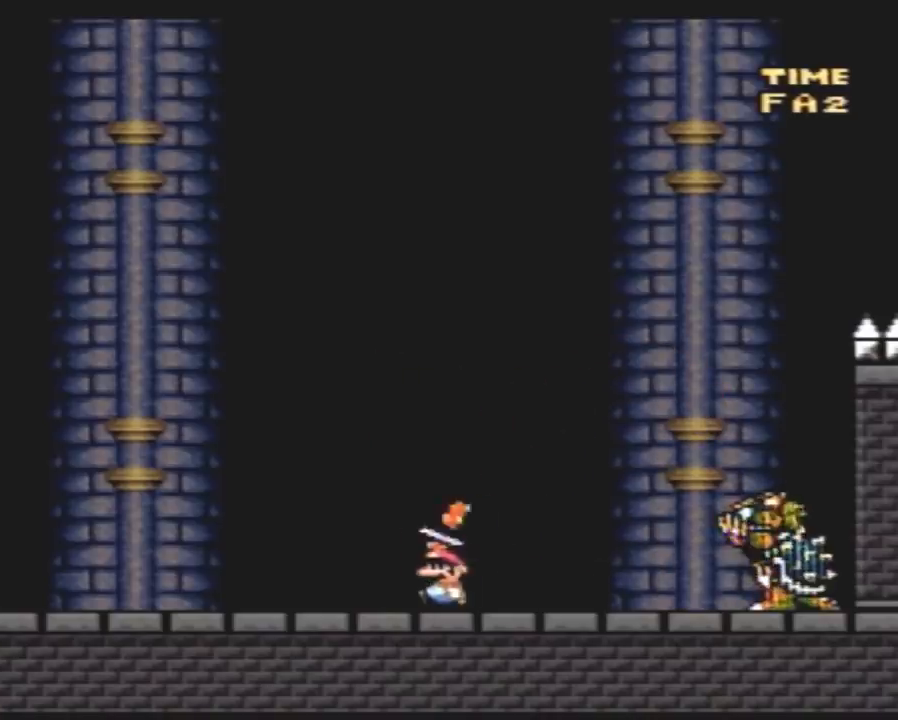
{"buttons": ["Y", "DPAD_LEFT"], "events": []}
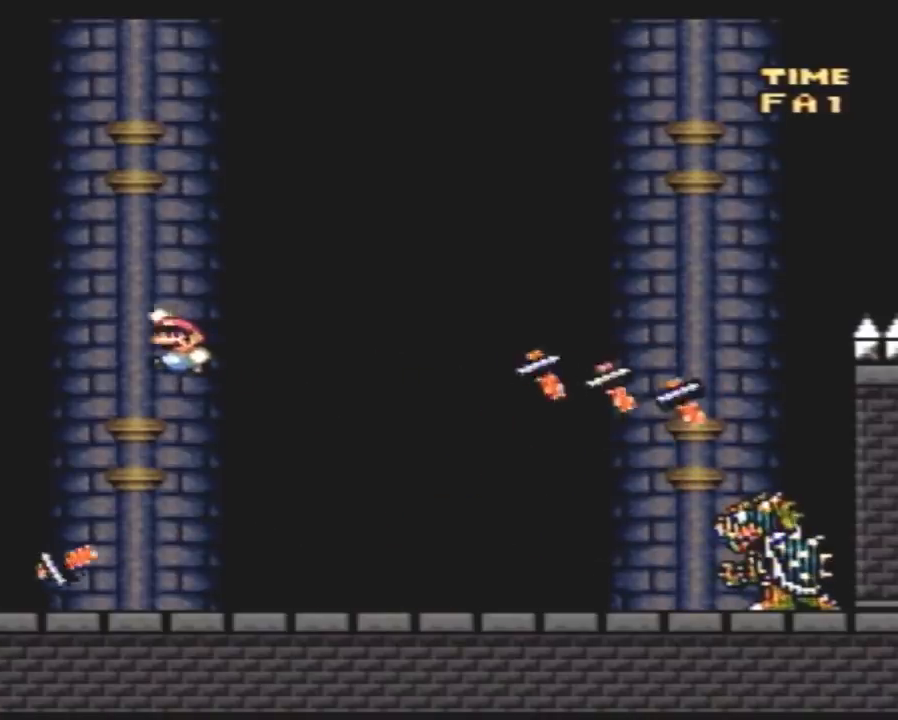
{"buttons": ["Y"], "events": [[500, "DPAD_LEFT", "up"]]}
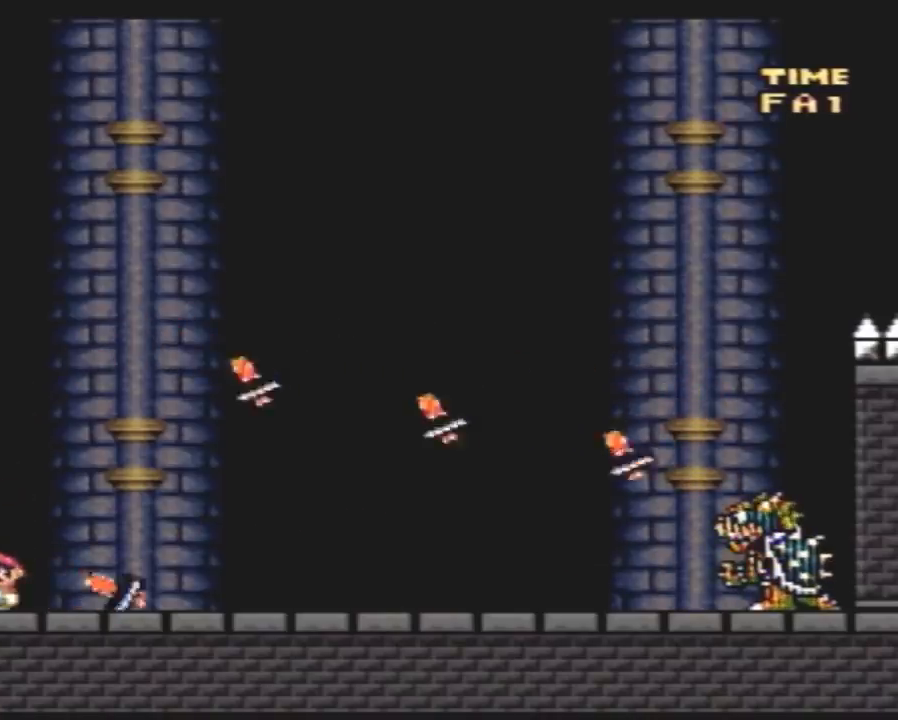
{"buttons": ["Y"], "events": []}